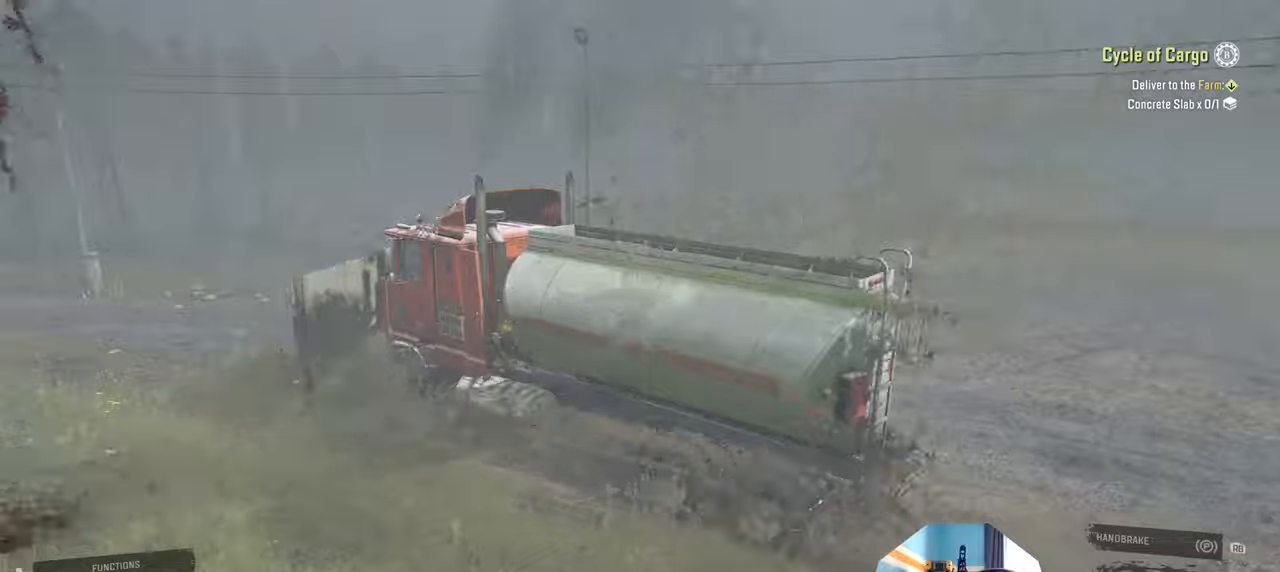
Gameplay with a controller (Xbox layout); each line is a JSON object with the inputs held at the frame after it. "events" lists button and stick changes between this image and that frame as [ms after this image, input, new state], when the widget could be followed in between.
{"buttons": ["R2"], "left_stick": "up-right", "right_stick": "right", "events": [[34, "right_stick", "down-right"], [100, "right_stick", "right"]]}
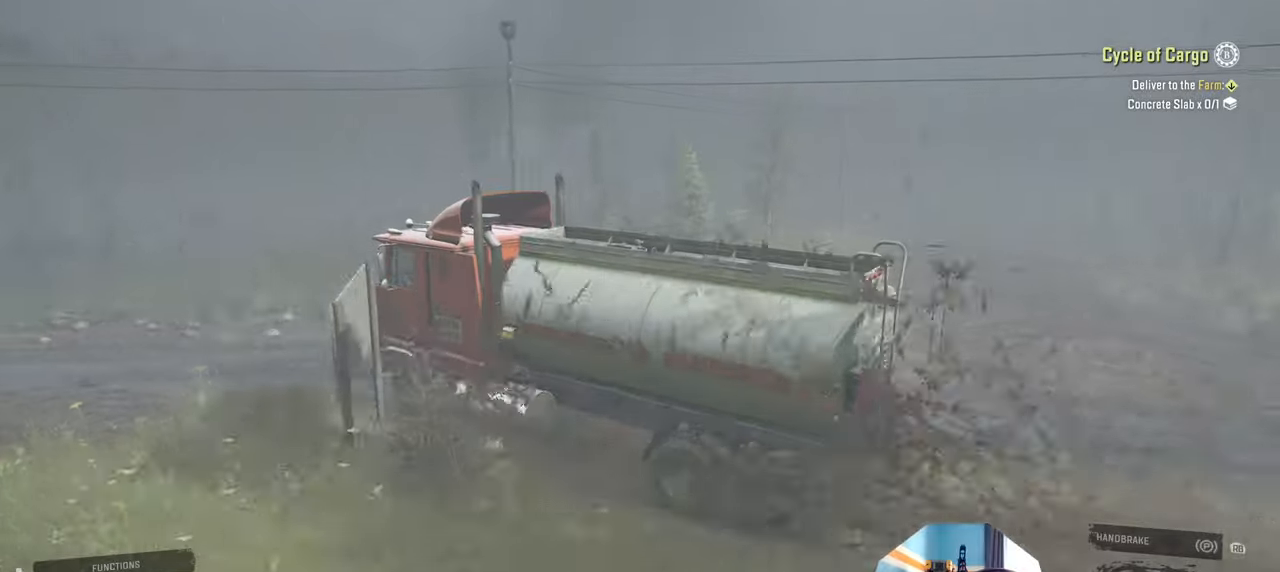
{"buttons": ["R2"], "left_stick": "up-right", "right_stick": "right", "events": []}
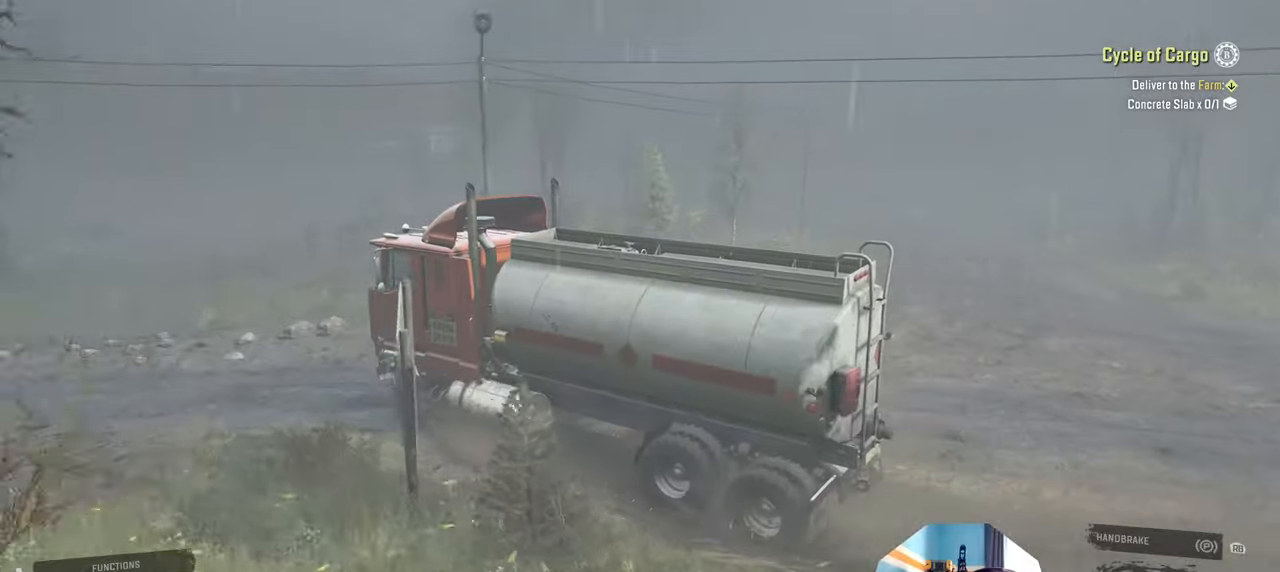
{"buttons": ["R2"], "left_stick": "up-right", "right_stick": "center", "events": [[67, "right_stick", "down-right"], [467, "right_stick", "center"]]}
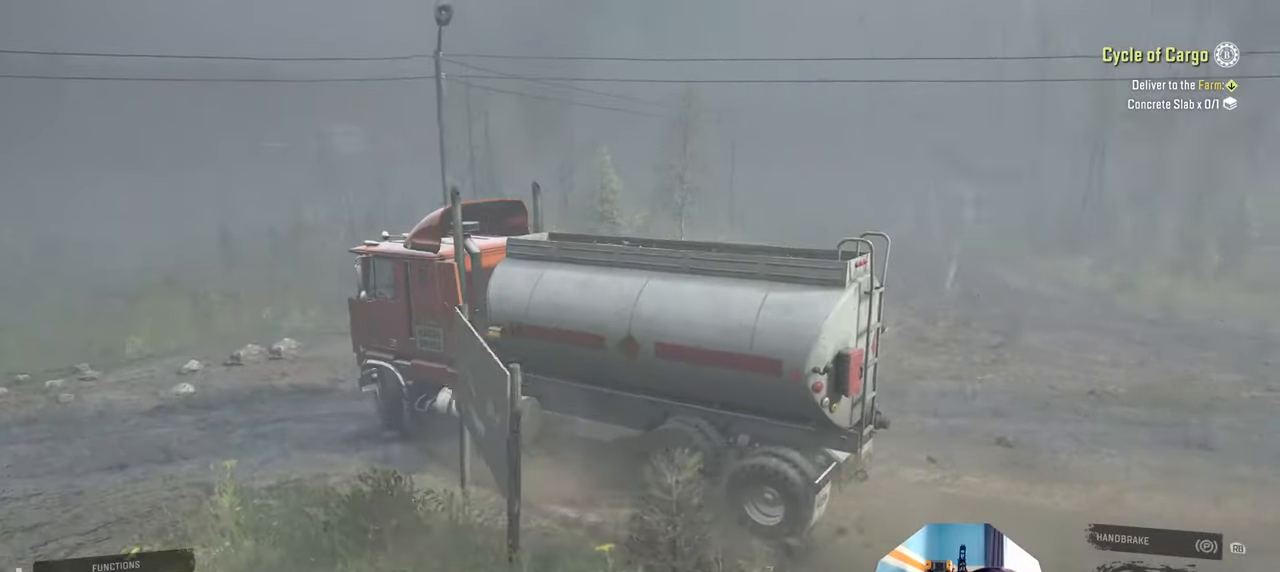
{"buttons": ["L1"], "left_stick": "left", "right_stick": "center", "events": [[267, "R2", "up"], [300, "left_stick", "center"], [367, "left_stick", "left"], [467, "L1", "down"]]}
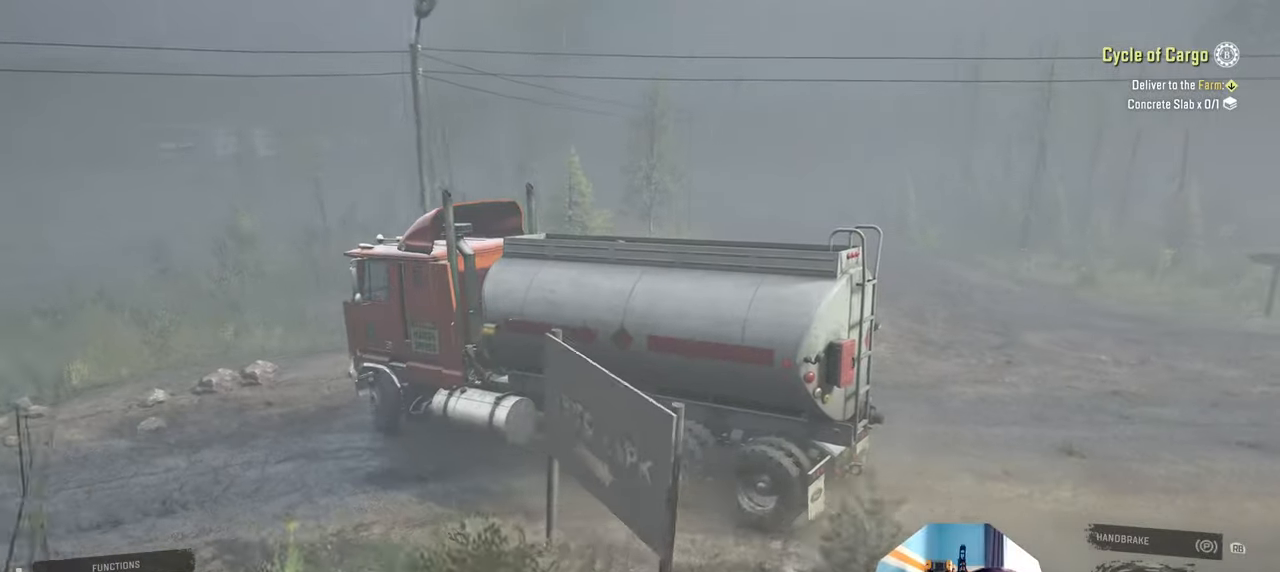
{"buttons": ["R2"], "left_stick": "left", "right_stick": "center", "events": [[34, "right_stick", "down"], [200, "L1", "up"], [267, "R2", "down"], [267, "right_stick", "center"]]}
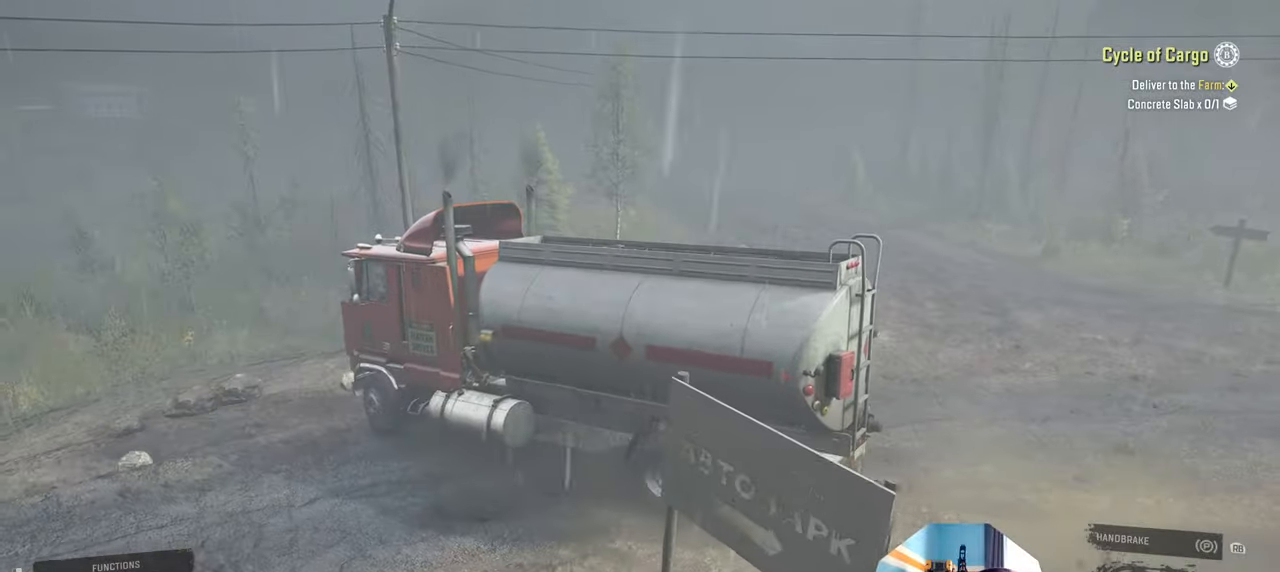
{"buttons": ["R2"], "left_stick": "left", "right_stick": "center", "events": [[134, "right_stick", "down"], [267, "right_stick", "center"]]}
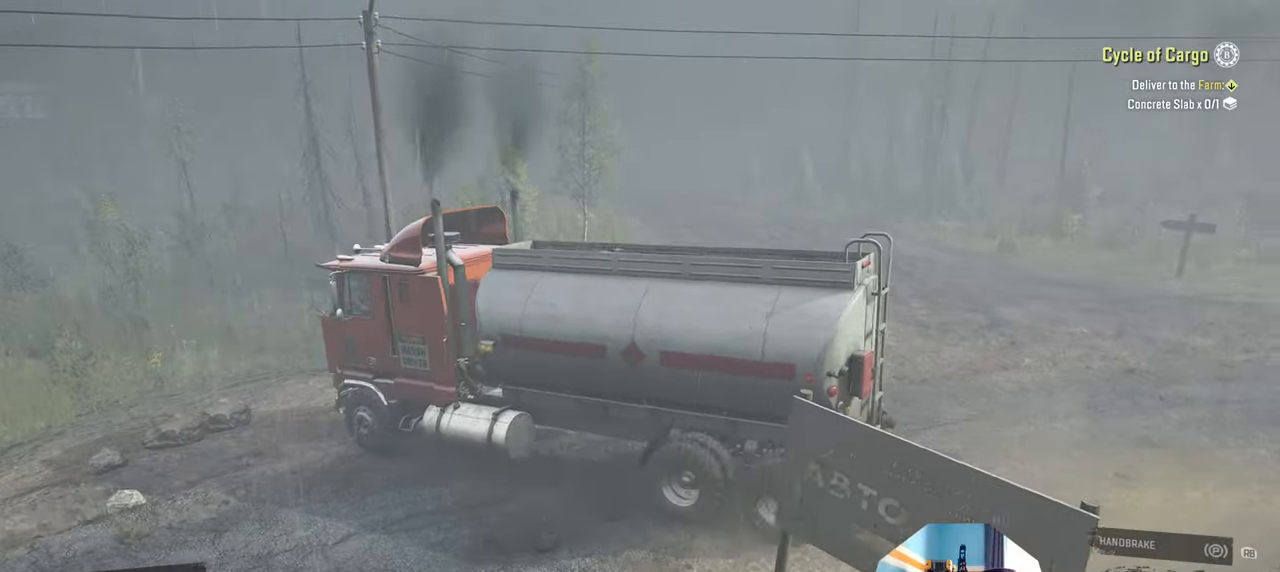
{"buttons": ["R2"], "left_stick": "left", "right_stick": "down", "events": [[100, "right_stick", "down-right"], [367, "right_stick", "down"]]}
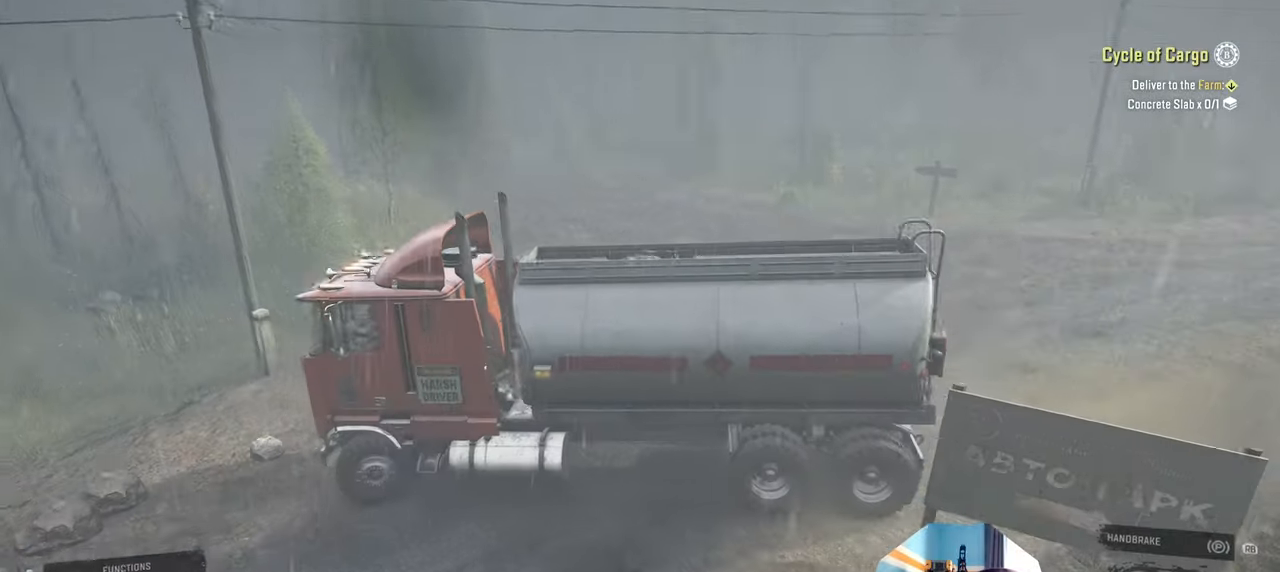
{"buttons": ["R2"], "left_stick": "left", "right_stick": "right", "events": [[34, "right_stick", "center"], [234, "right_stick", "down"], [400, "right_stick", "center"], [500, "right_stick", "right"]]}
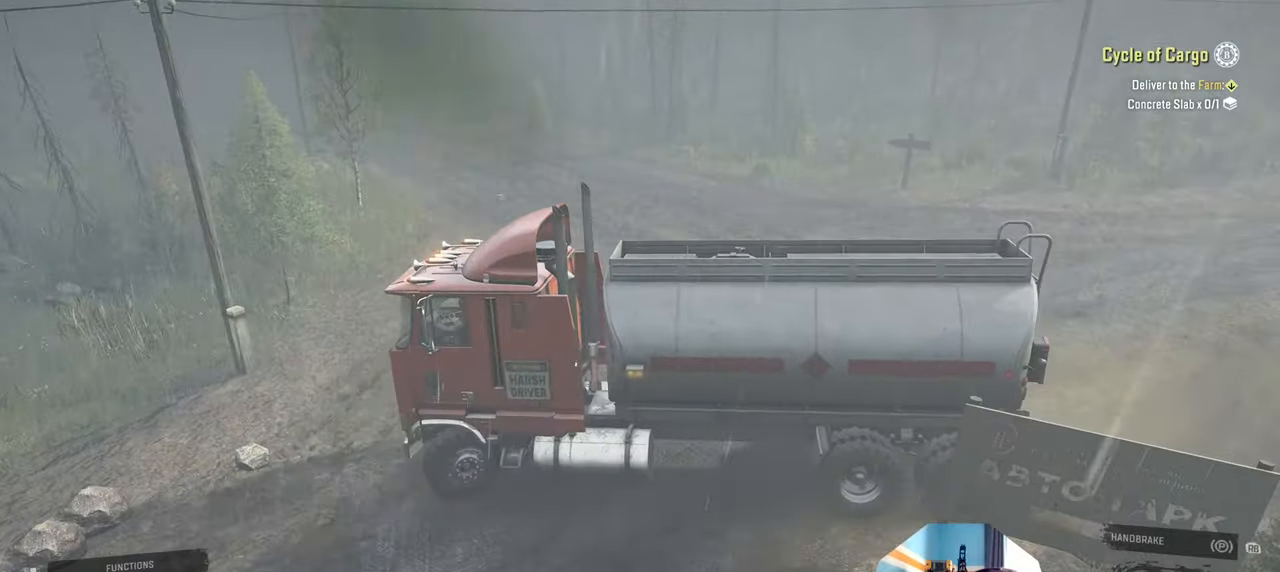
{"buttons": ["R2"], "left_stick": "left", "right_stick": "center", "events": [[267, "right_stick", "down-left"], [500, "right_stick", "center"]]}
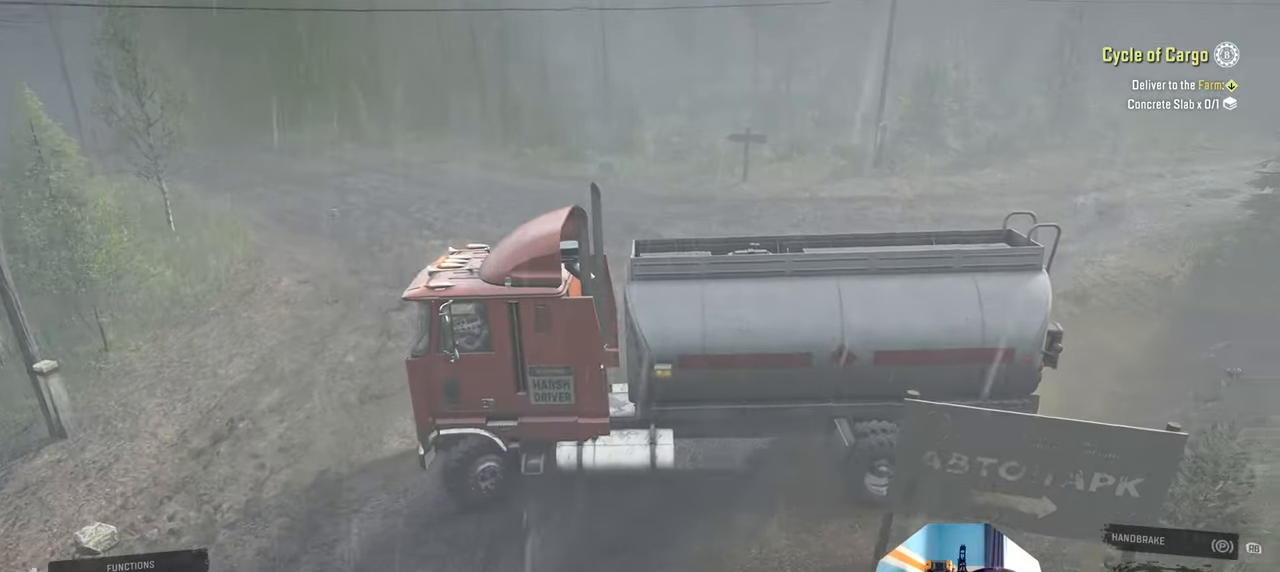
{"buttons": ["R2"], "left_stick": "left", "right_stick": "left", "events": [[100, "right_stick", "left"]]}
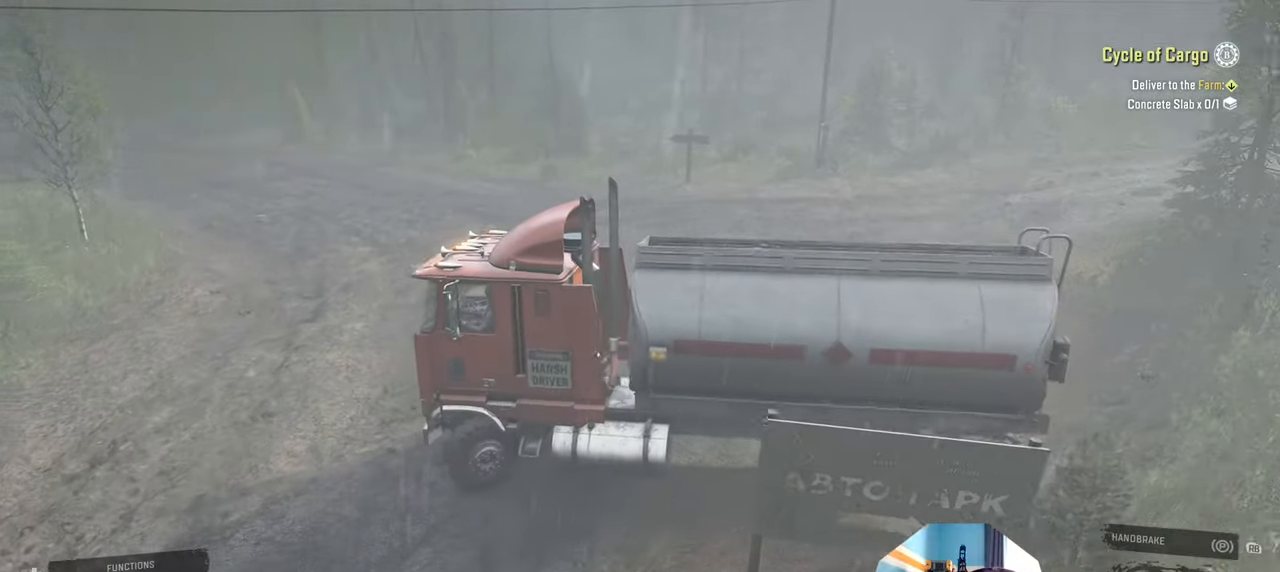
{"buttons": ["R2"], "left_stick": "left", "right_stick": "left", "events": []}
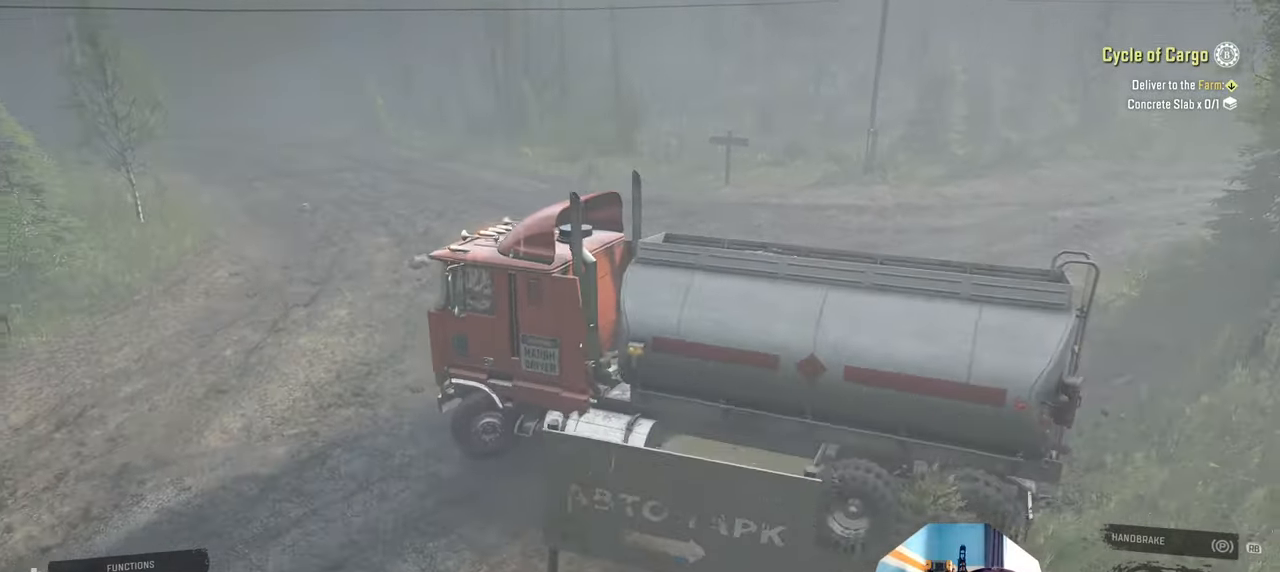
{"buttons": [], "left_stick": "left", "right_stick": "left", "events": [[467, "R2", "up"]]}
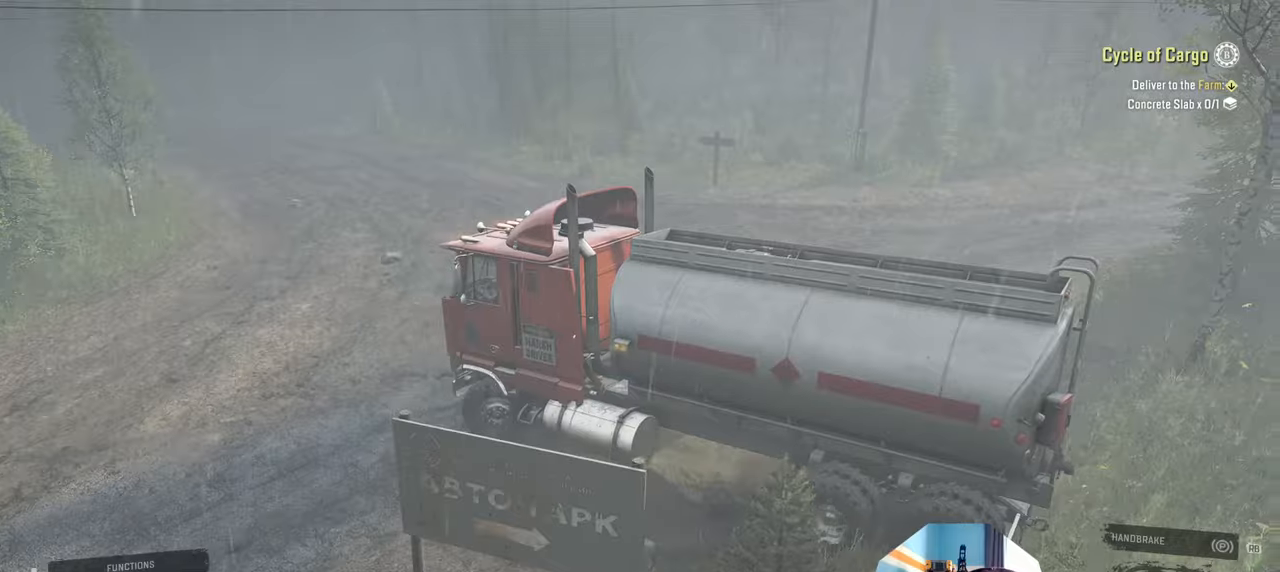
{"buttons": ["R2"], "left_stick": "up-right", "right_stick": "left", "events": [[34, "L1", "down"], [134, "left_stick", "up"], [134, "right_stick", "up"], [200, "left_stick", "up-right"], [234, "L1", "up"], [300, "right_stick", "left"], [367, "R2", "down"]]}
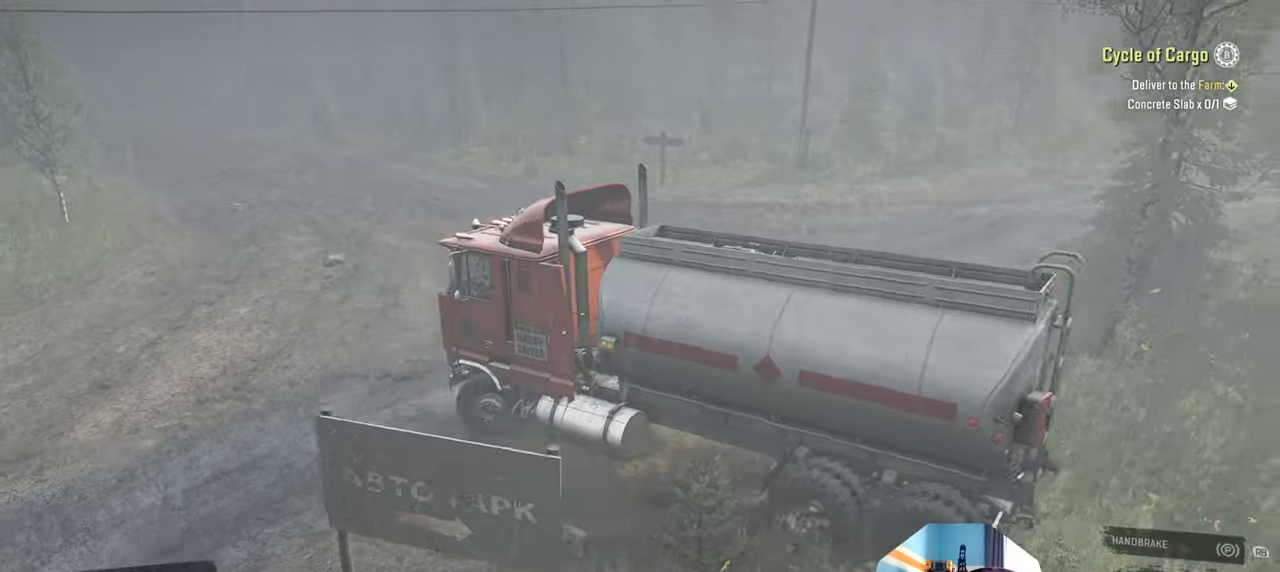
{"buttons": ["R2"], "left_stick": "up-right", "right_stick": "left", "events": [[267, "right_stick", "center"], [400, "right_stick", "left"]]}
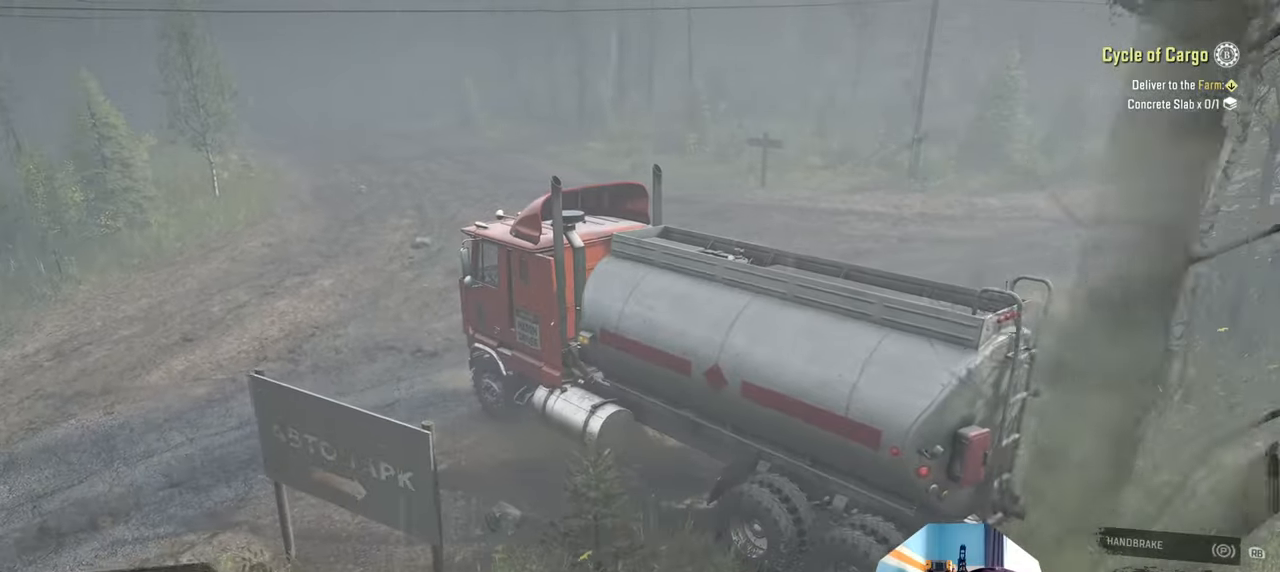
{"buttons": ["R2"], "left_stick": "center", "right_stick": "center", "events": [[134, "right_stick", "center"], [200, "left_stick", "center"]]}
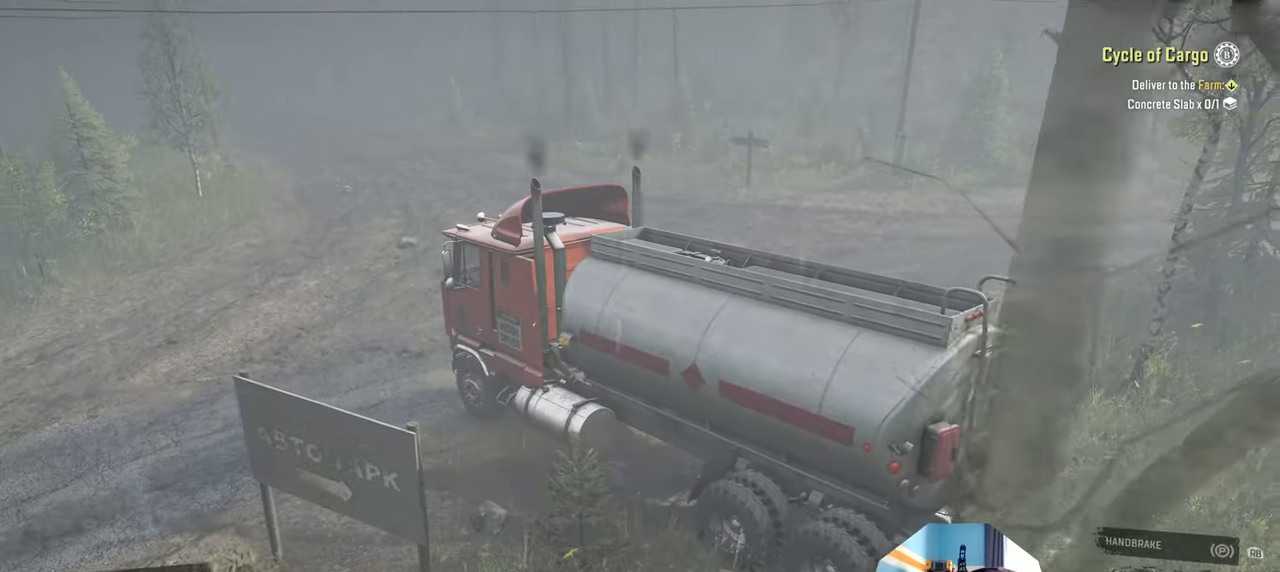
{"buttons": ["R2"], "left_stick": "center", "right_stick": "center", "events": []}
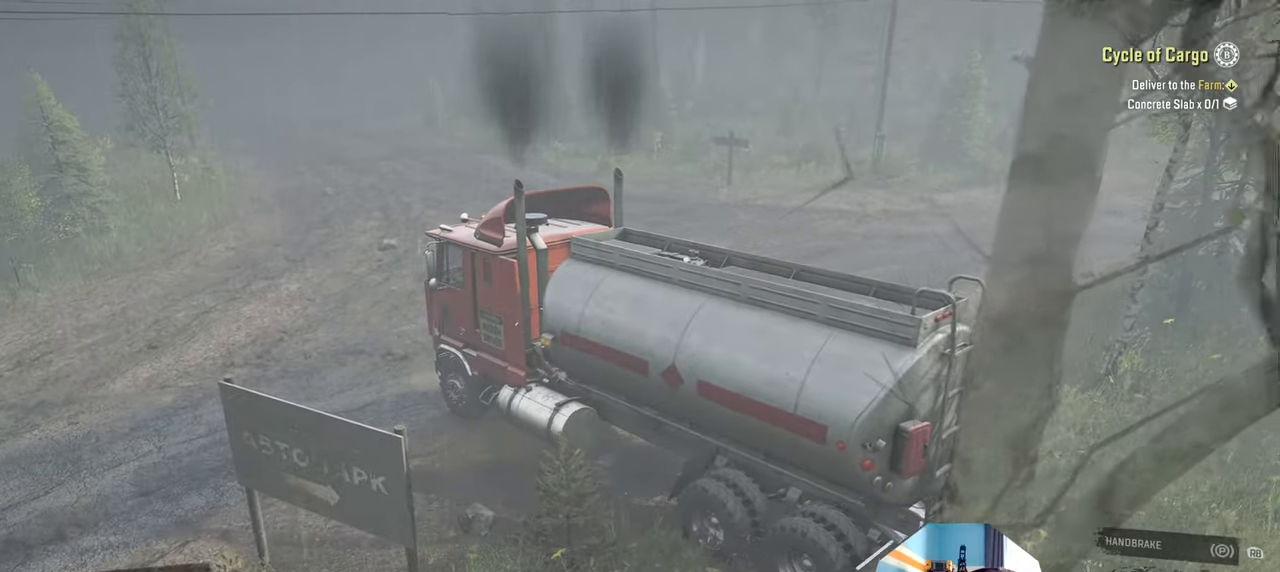
{"buttons": ["R2"], "left_stick": "center", "right_stick": "center", "events": [[300, "left_stick", "right"], [467, "left_stick", "center"]]}
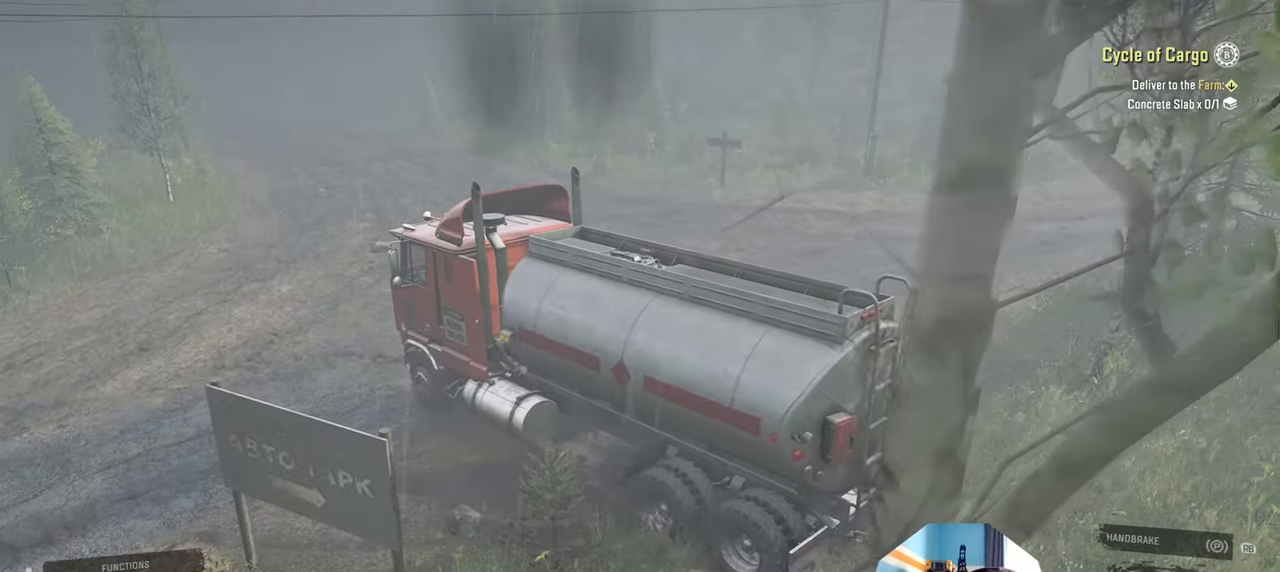
{"buttons": ["R2"], "left_stick": "center", "right_stick": "center", "events": [[200, "L1", "down"], [334, "L1", "up"]]}
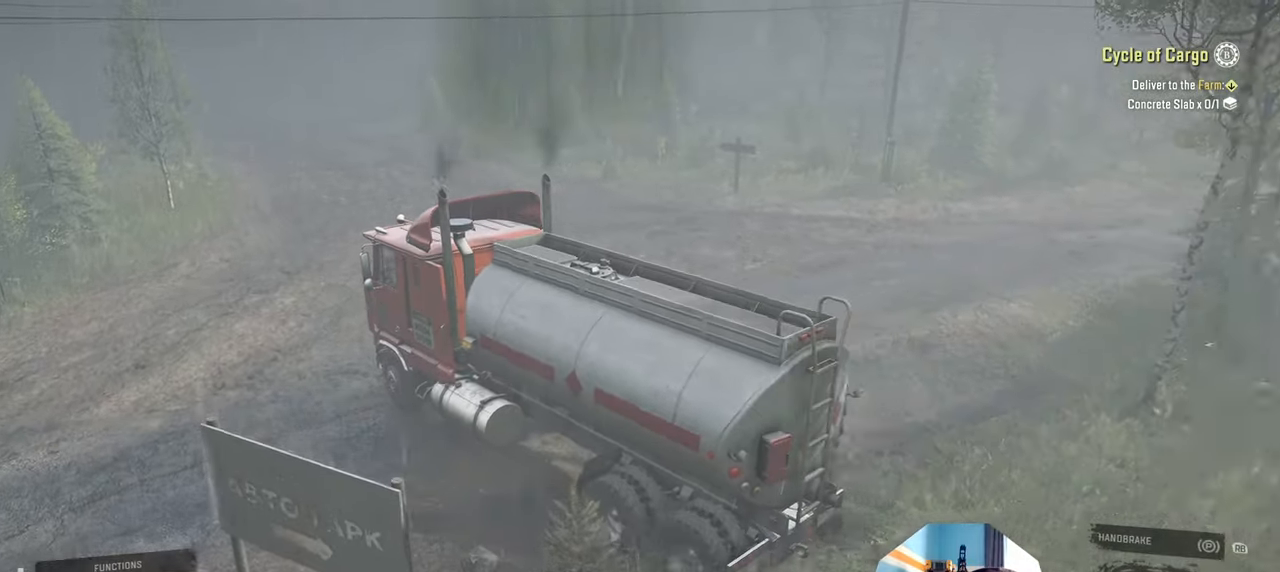
{"buttons": ["L1", "R2"], "left_stick": "center", "right_stick": "up", "events": [[100, "left_stick", "right"], [267, "left_stick", "center"], [400, "L1", "down"], [467, "right_stick", "up"]]}
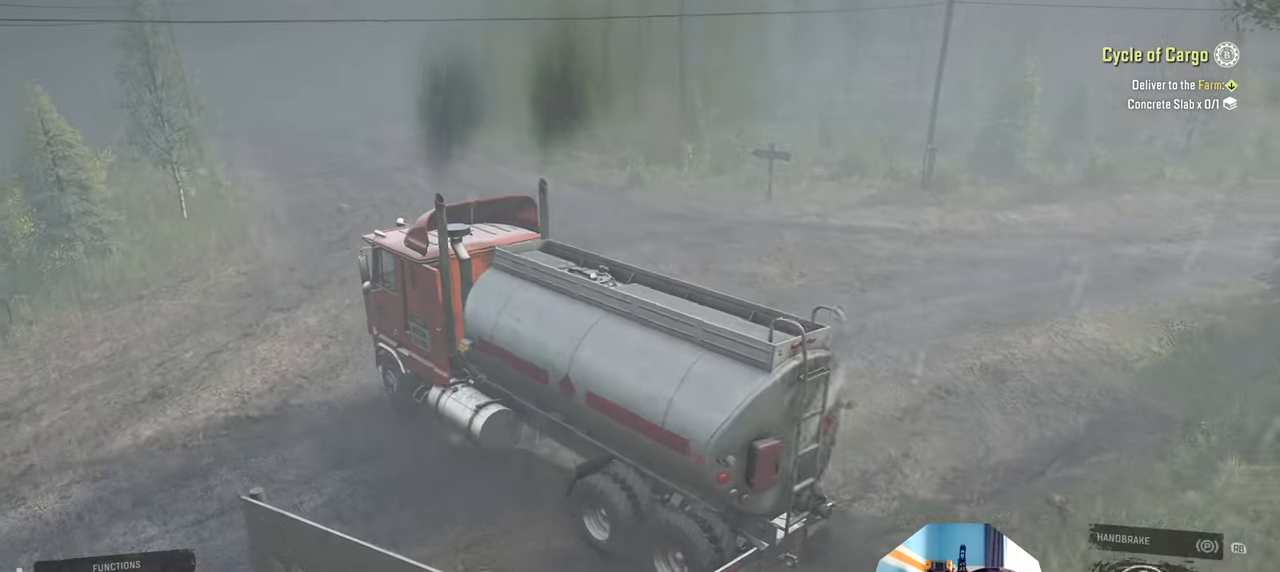
{"buttons": ["R2"], "left_stick": "center", "right_stick": "left", "events": [[67, "L1", "up"], [67, "right_stick", "center"], [400, "right_stick", "left"]]}
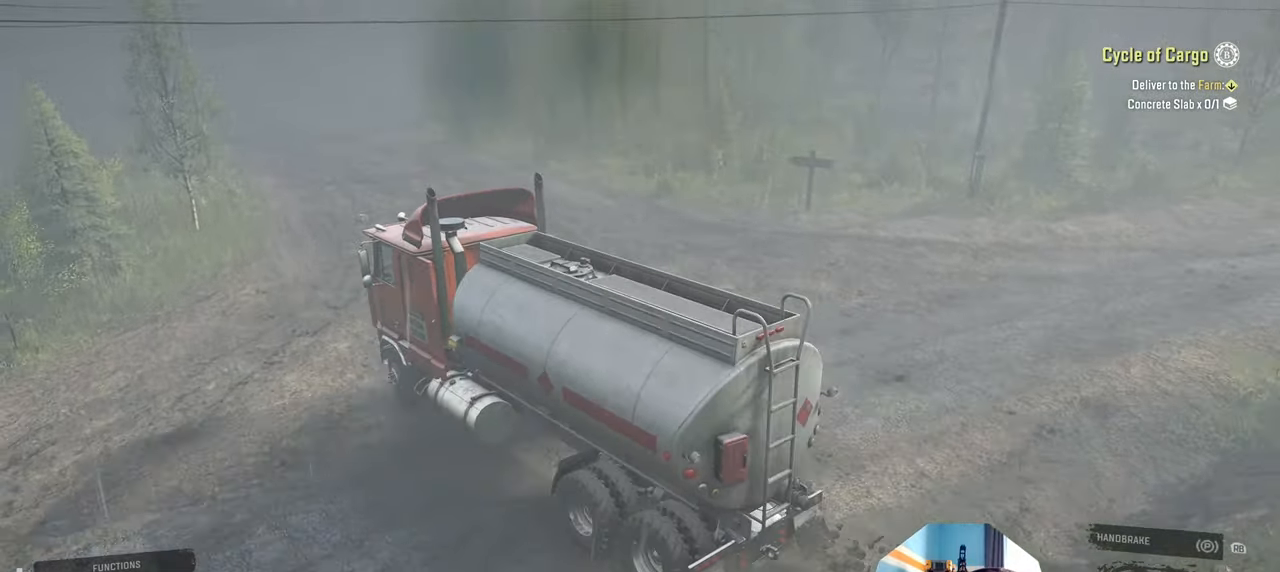
{"buttons": ["R2"], "left_stick": "center", "right_stick": "left", "events": []}
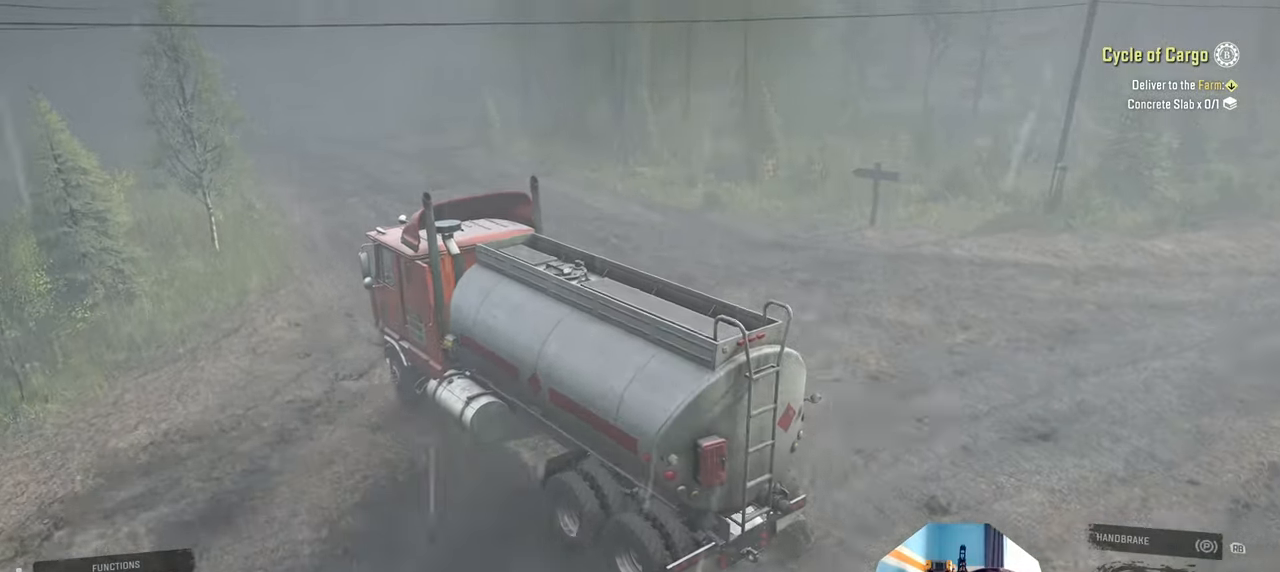
{"buttons": ["R2"], "left_stick": "center", "right_stick": "left", "events": [[134, "left_stick", "right"], [300, "left_stick", "center"]]}
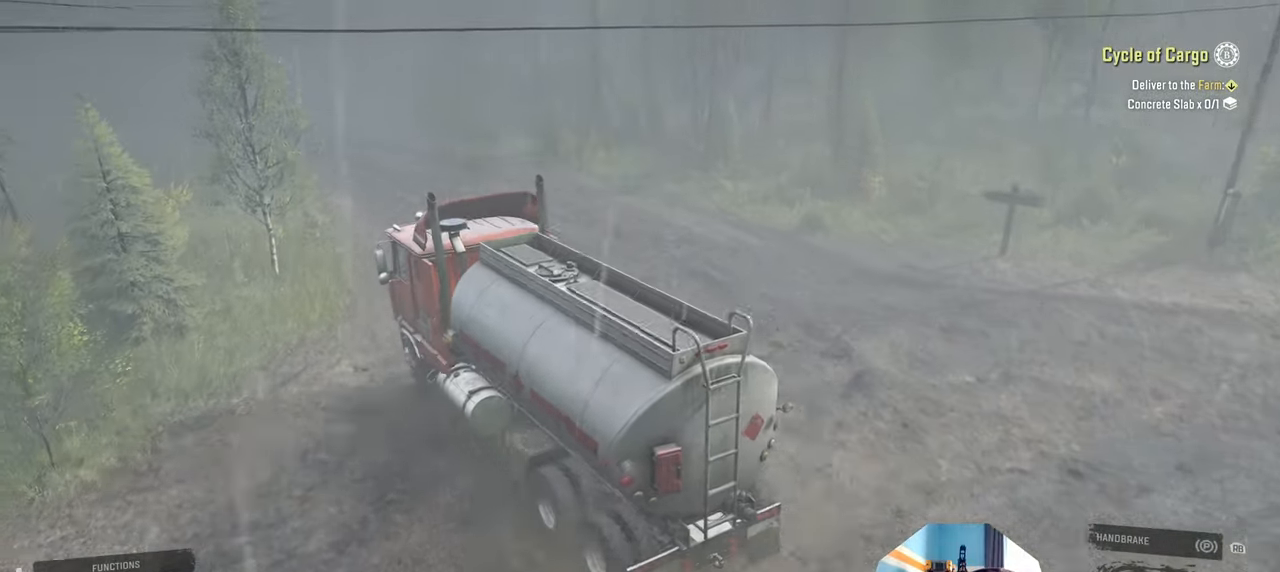
{"buttons": ["R2"], "left_stick": "right", "right_stick": "left", "events": [[434, "left_stick", "right"]]}
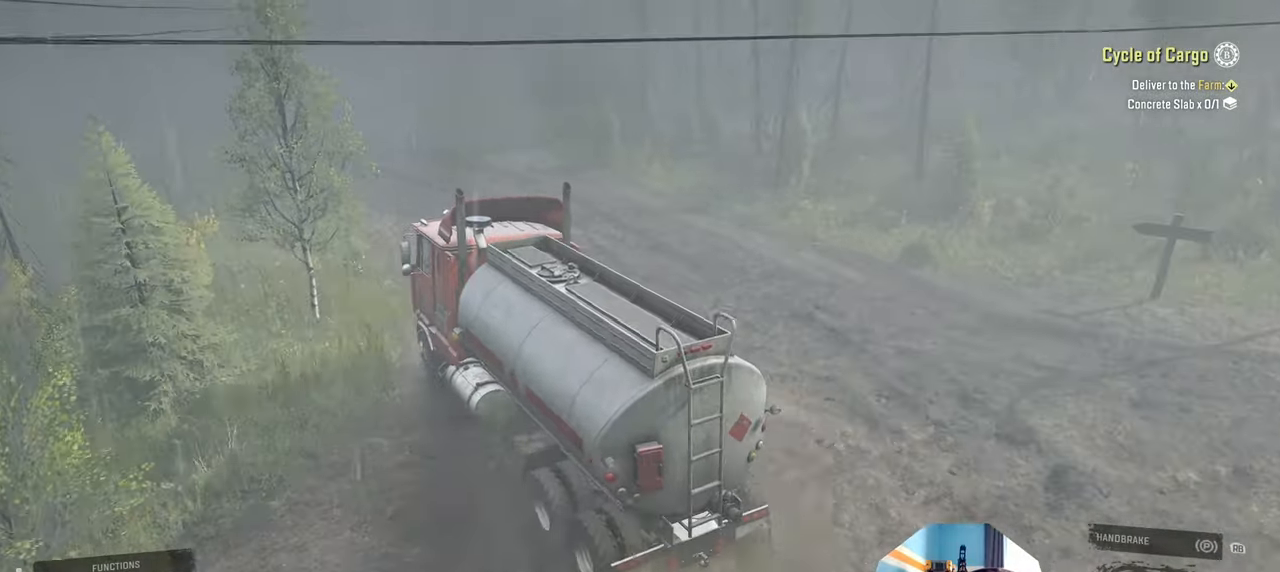
{"buttons": ["R2"], "left_stick": "center", "right_stick": "left", "events": [[34, "right_stick", "down-left"], [134, "left_stick", "center"], [434, "right_stick", "left"]]}
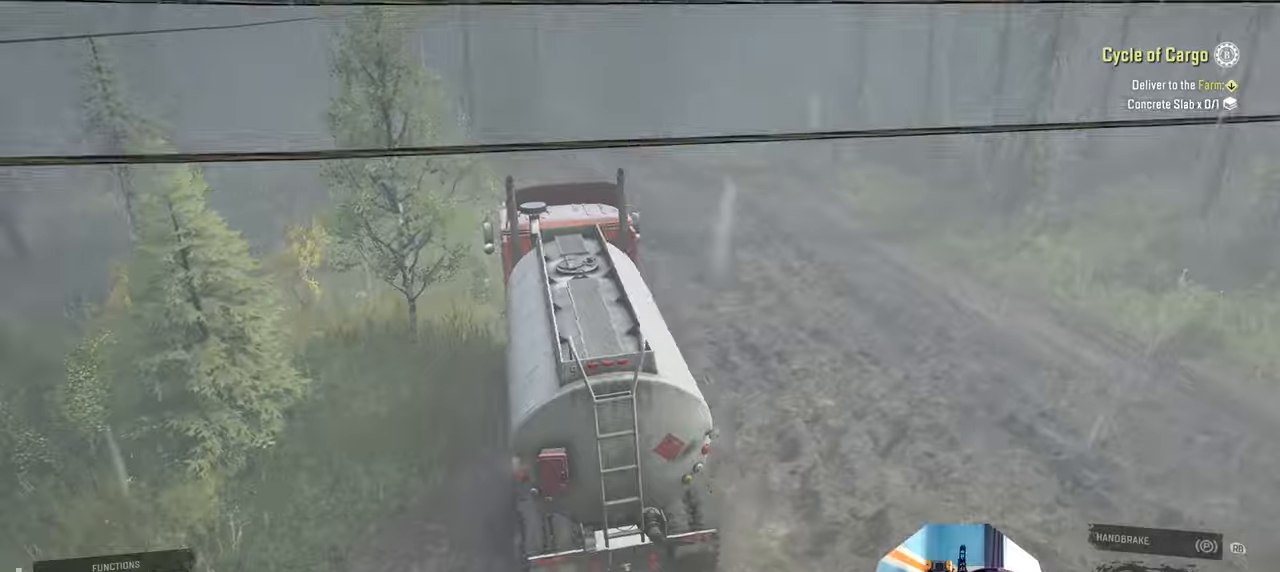
{"buttons": ["R2"], "left_stick": "left", "right_stick": "left", "events": [[167, "right_stick", "center"], [334, "right_stick", "left"], [500, "left_stick", "left"]]}
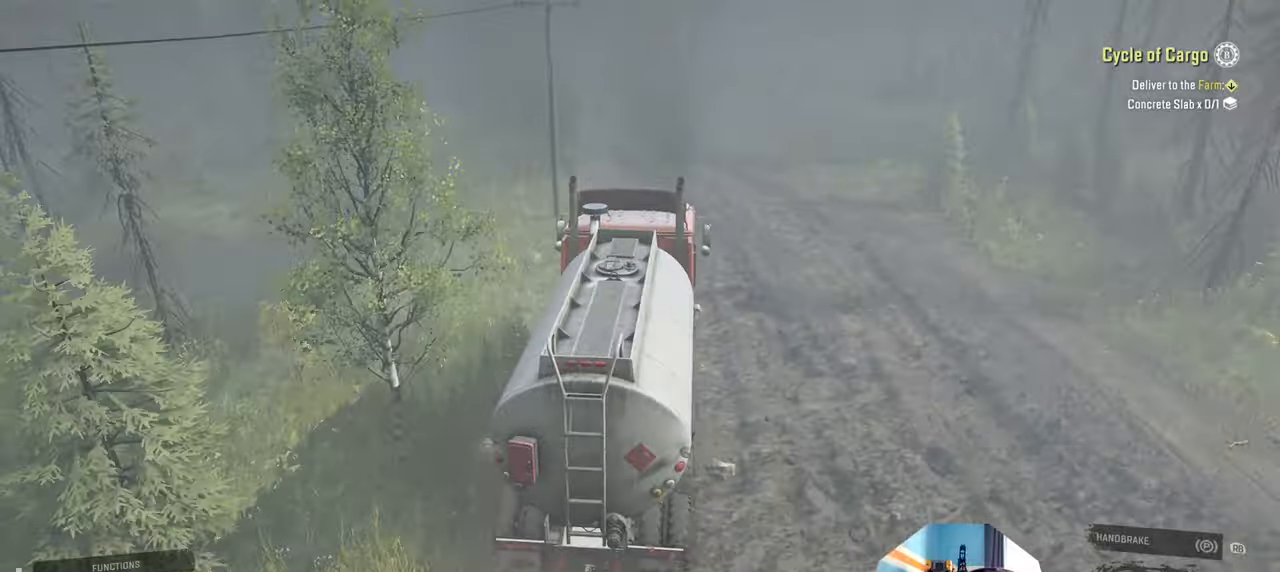
{"buttons": ["R2"], "left_stick": "left", "right_stick": "up-left", "events": [[334, "right_stick", "up-left"]]}
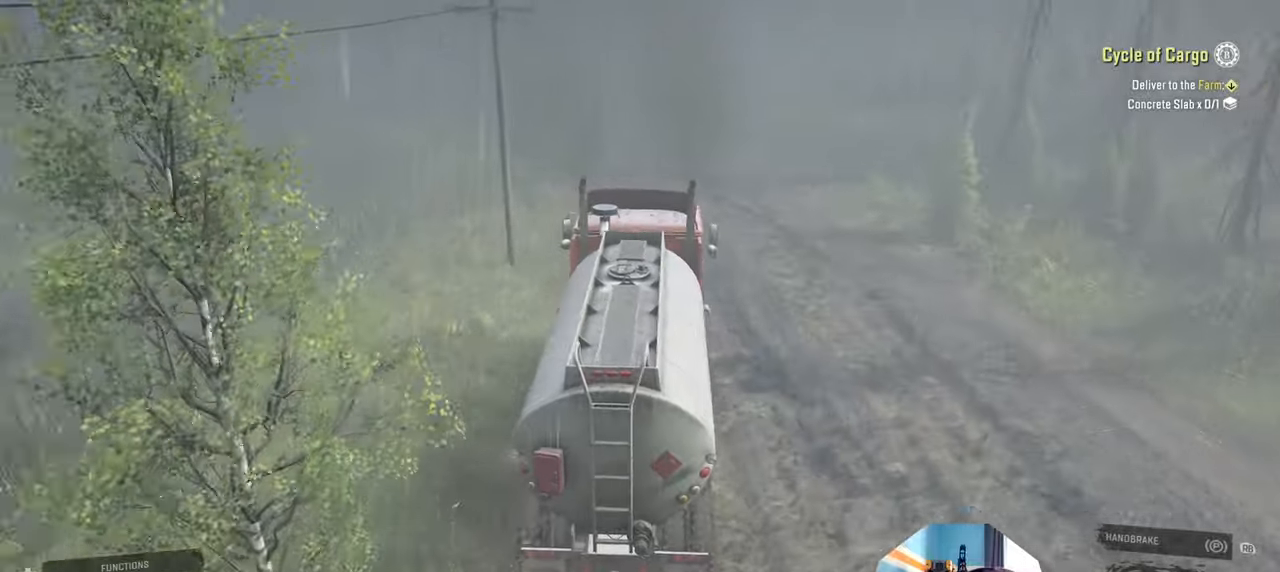
{"buttons": ["R2"], "left_stick": "center", "right_stick": "center", "events": [[134, "right_stick", "center"], [234, "left_stick", "center"]]}
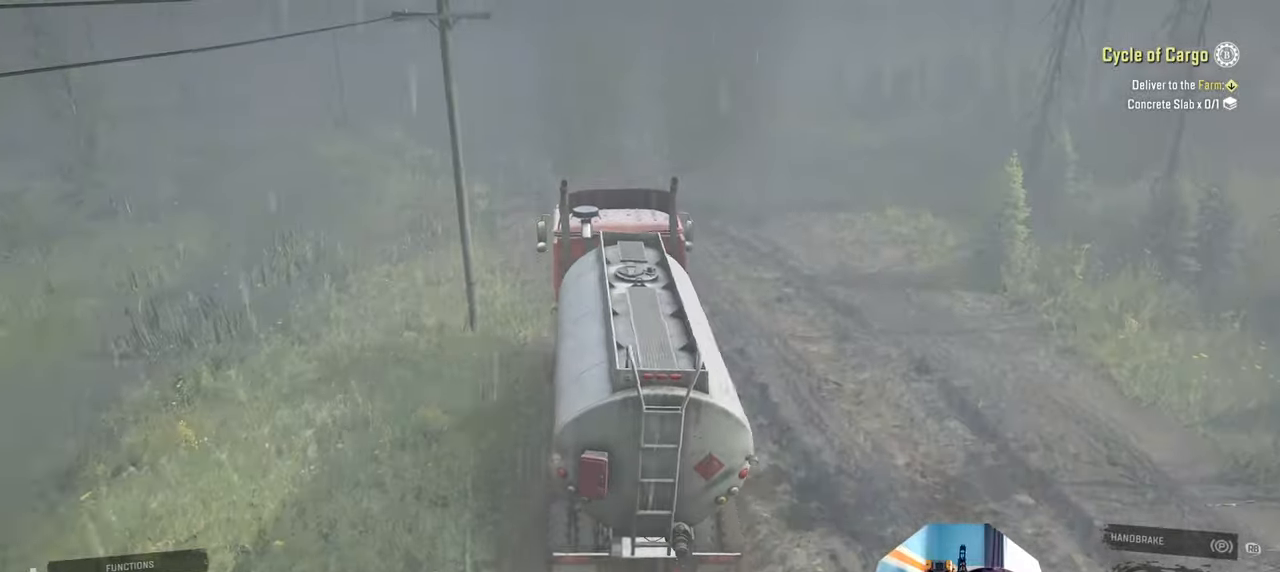
{"buttons": ["R2"], "left_stick": "center", "right_stick": "center", "events": [[234, "left_stick", "left"], [500, "left_stick", "center"]]}
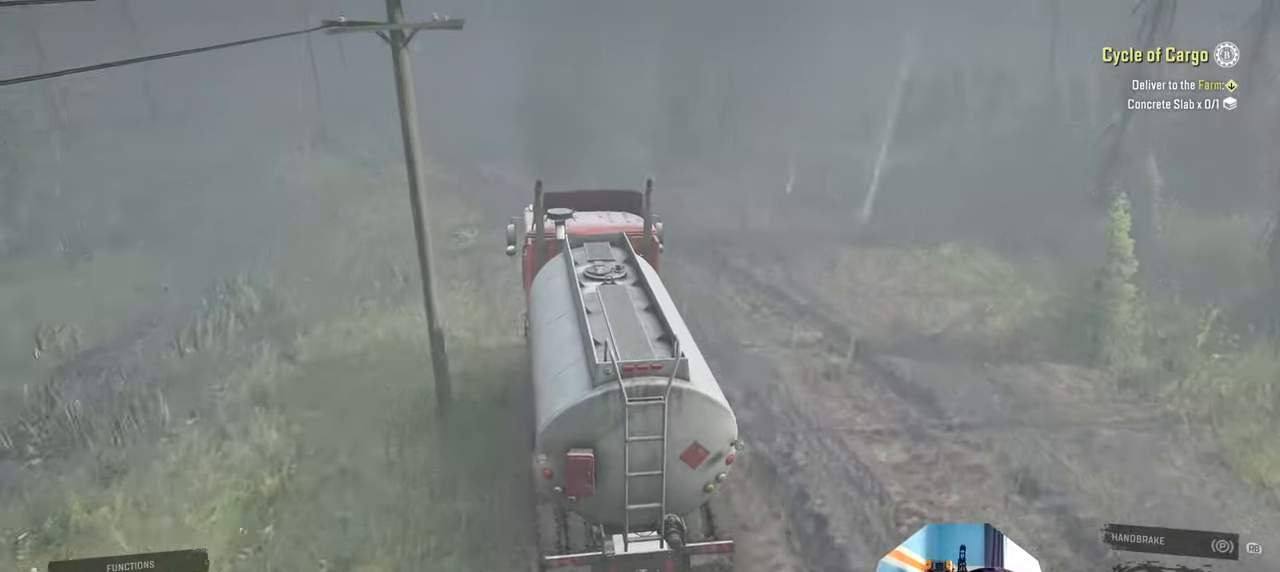
{"buttons": ["R2"], "left_stick": "center", "right_stick": "right", "events": [[234, "right_stick", "right"]]}
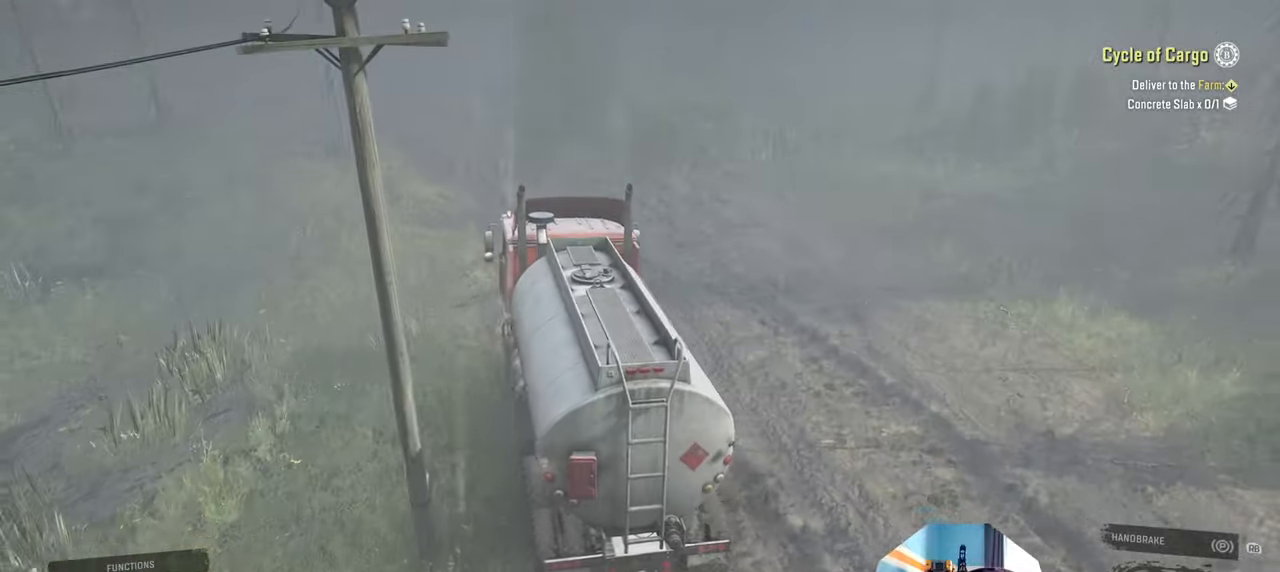
{"buttons": ["R2"], "left_stick": "center", "right_stick": "right", "events": [[300, "left_stick", "up-right"], [434, "left_stick", "center"]]}